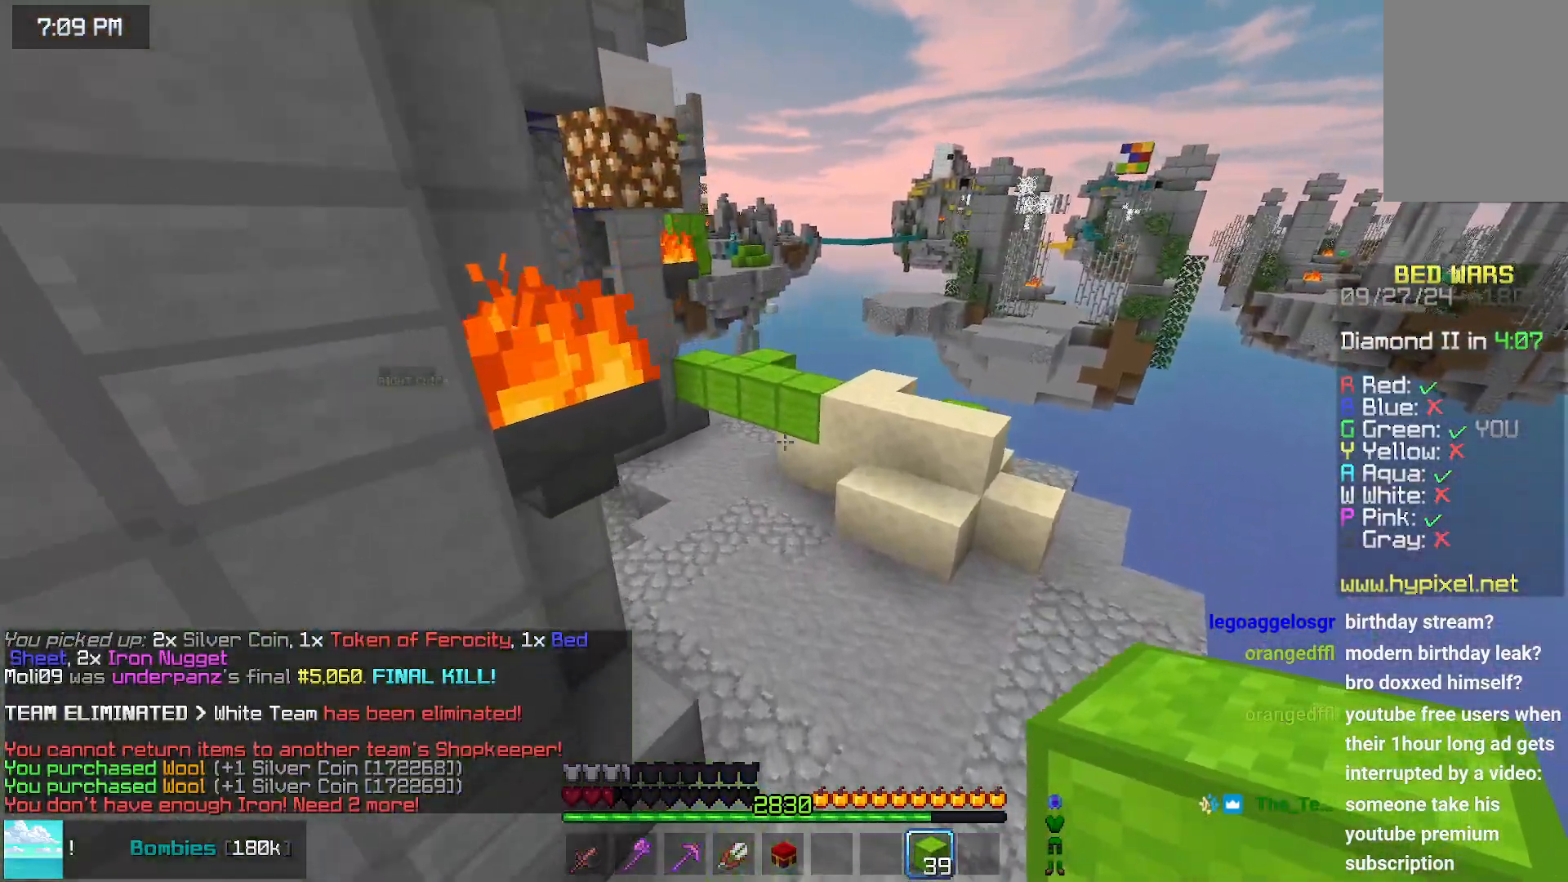
Gameplay with keyboard and mouse; each line is a JSON object with the keys and mouse buttons held at the frame after it. "events" lists presses ("down") and releases ("up") of "down", "left", "right", "space", "up", "mouse_left" and "mouse_right" between this image and that frame as [ms after this image, input, new state], when the widget could be followed in between. "mouse_left", "mouse_right" = the "left", "right" buttons of the "mouse" list. No other keys are recorded. Fast repeated clicks can show as one long hold. Mouse movement is not recorded.
{"keys": ["space", "up"], "mouse": ["right"], "events": [[133, "space", "up"], [483, "mouse_right", "down"], [483, "space", "down"]]}
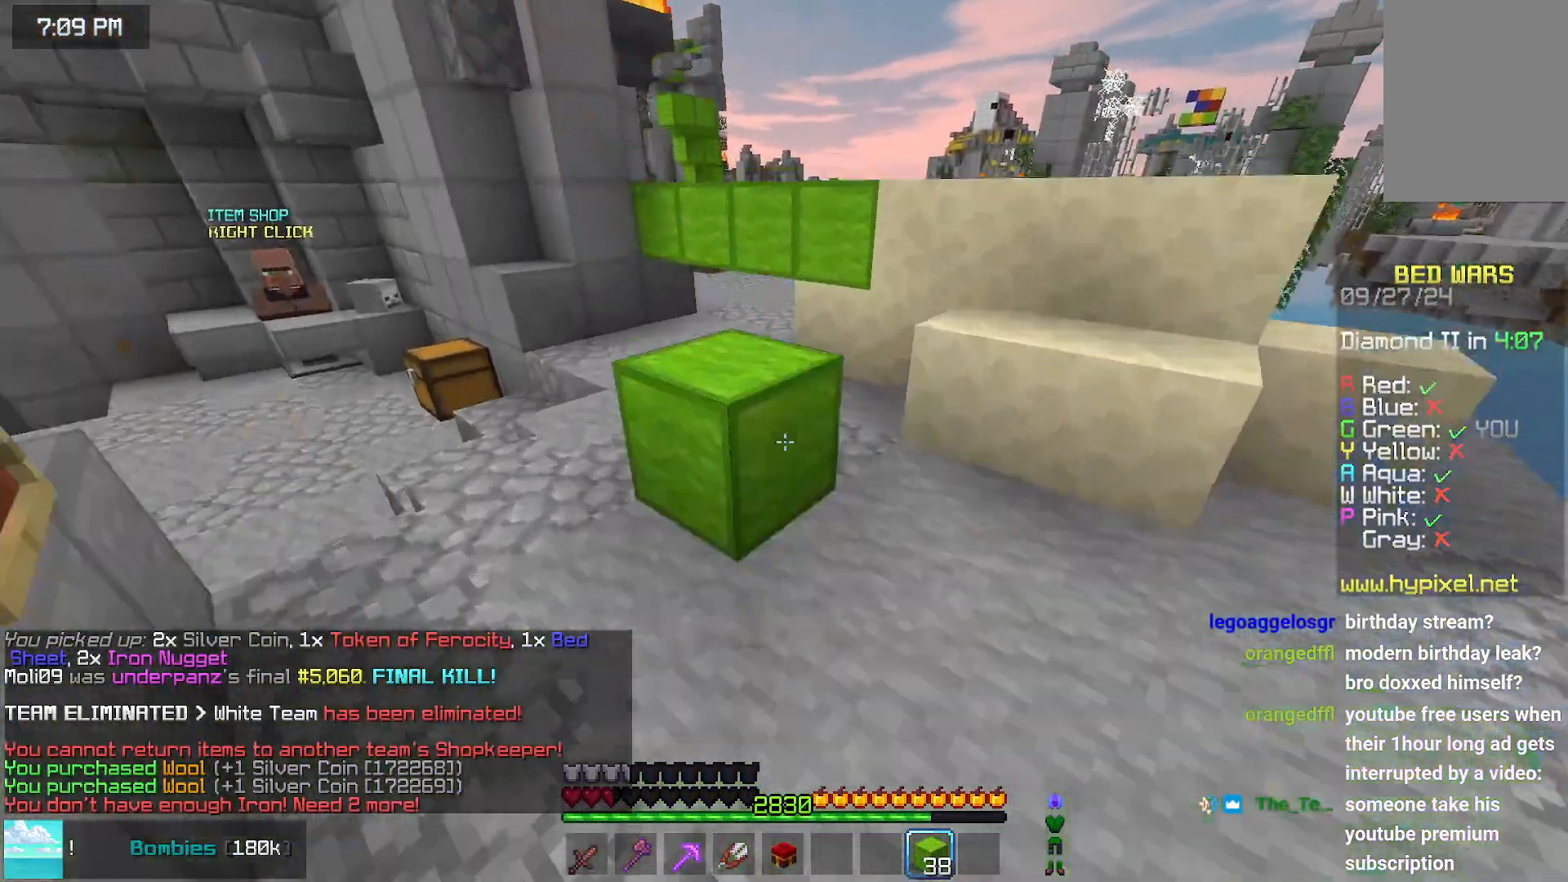
{"keys": ["space", "up"], "mouse": [], "events": [[33, "mouse_right", "up"], [250, "space", "up"], [400, "mouse_right", "down"], [450, "mouse_right", "up"], [450, "space", "down"]]}
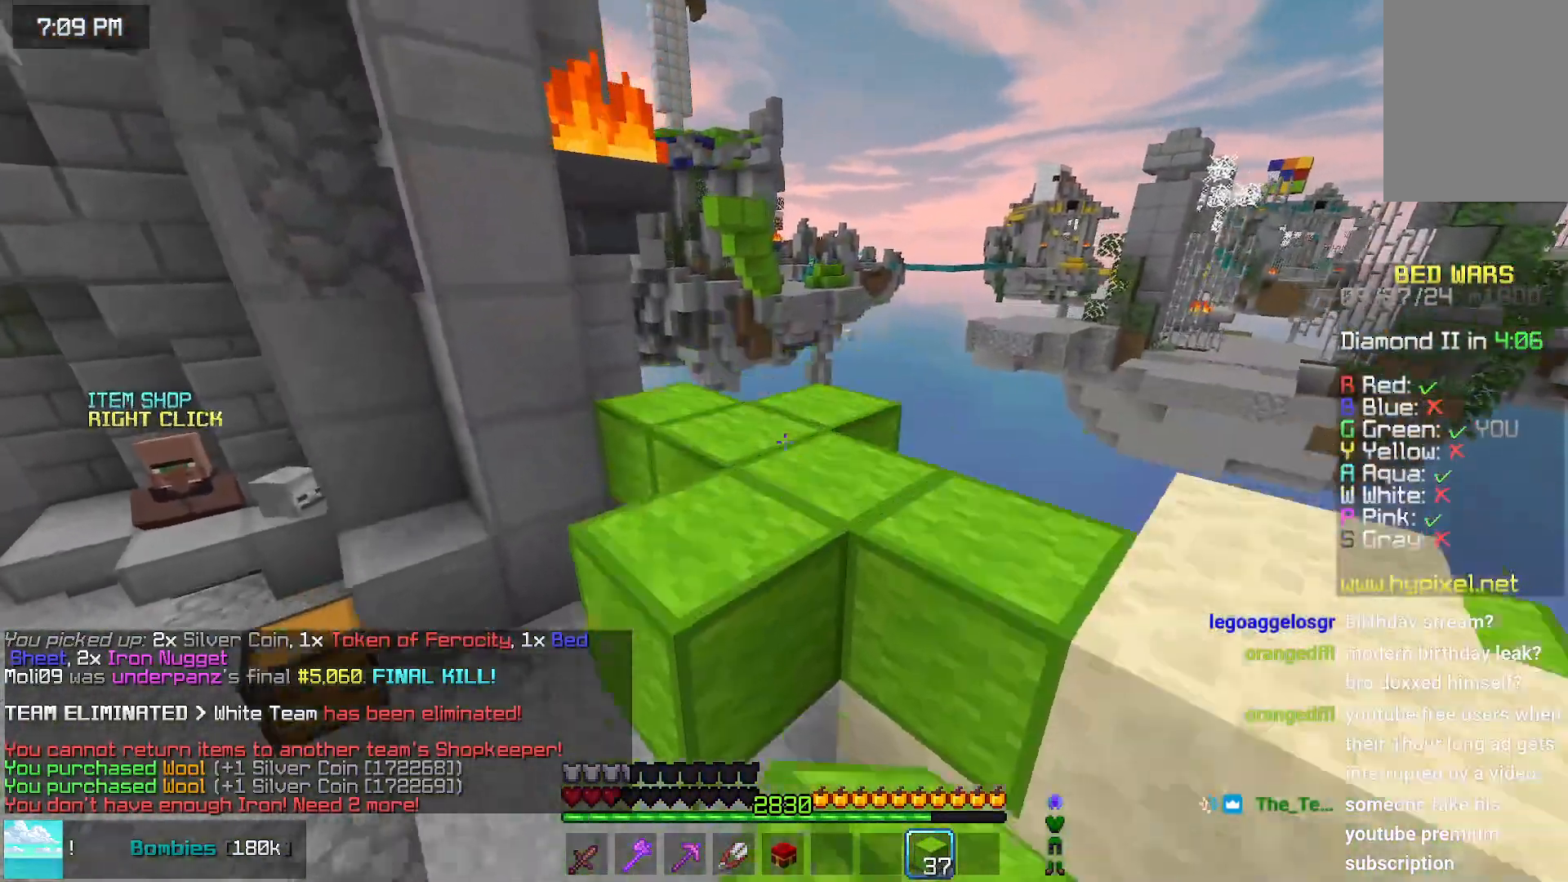
{"keys": ["space", "up"], "mouse": [], "events": [[200, "space", "up"], [367, "space", "down"]]}
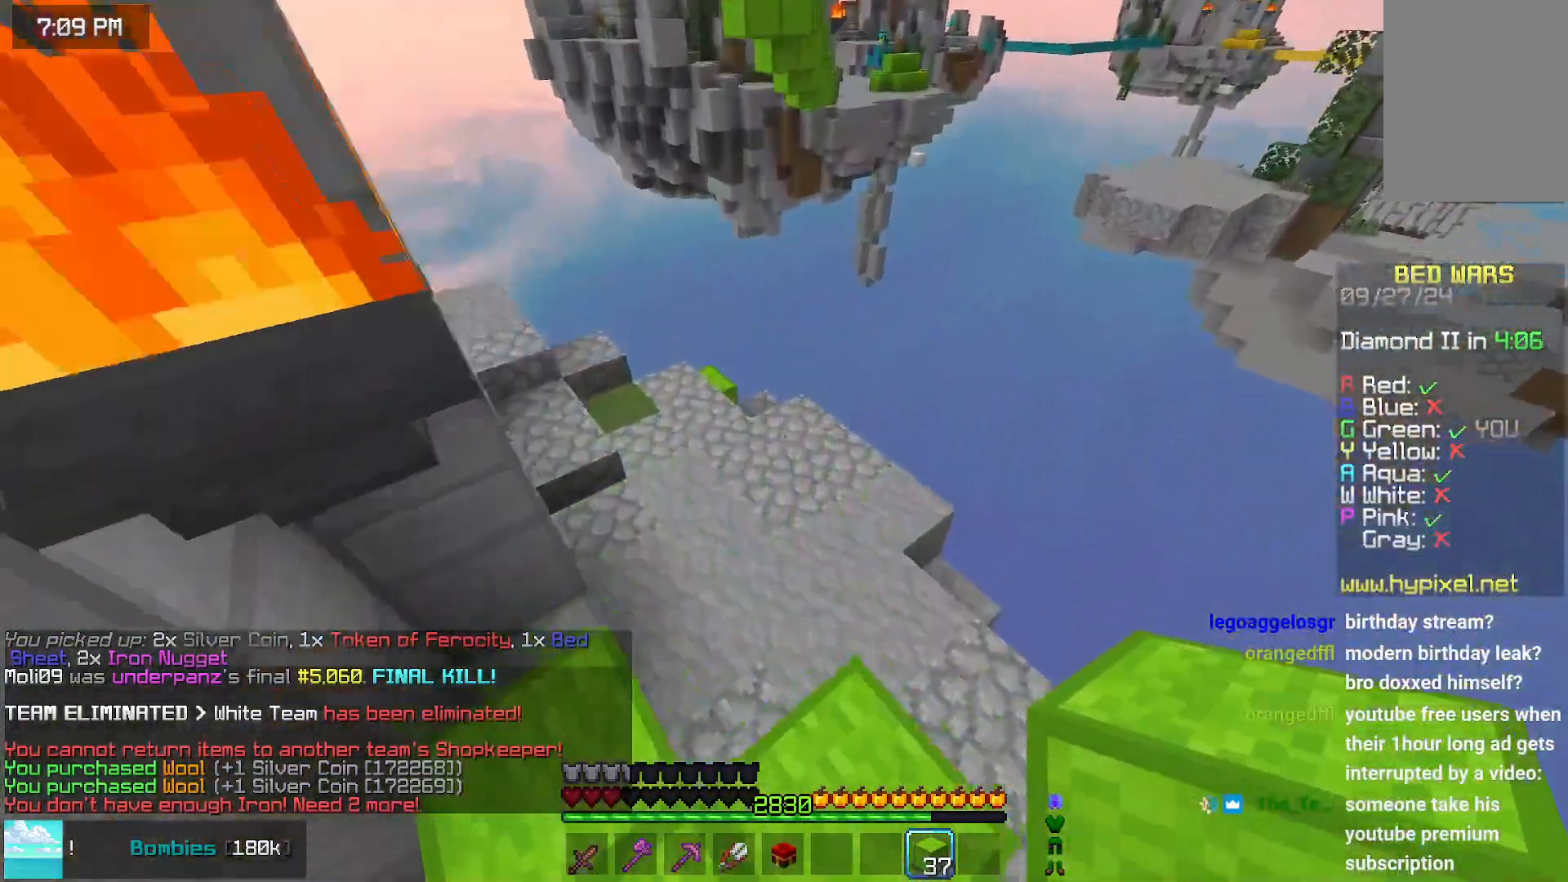
{"keys": ["left", "space", "up"], "mouse": [], "events": [[67, "left", "down"], [117, "space", "up"], [433, "mouse_right", "down"], [483, "mouse_right", "up"], [483, "space", "down"]]}
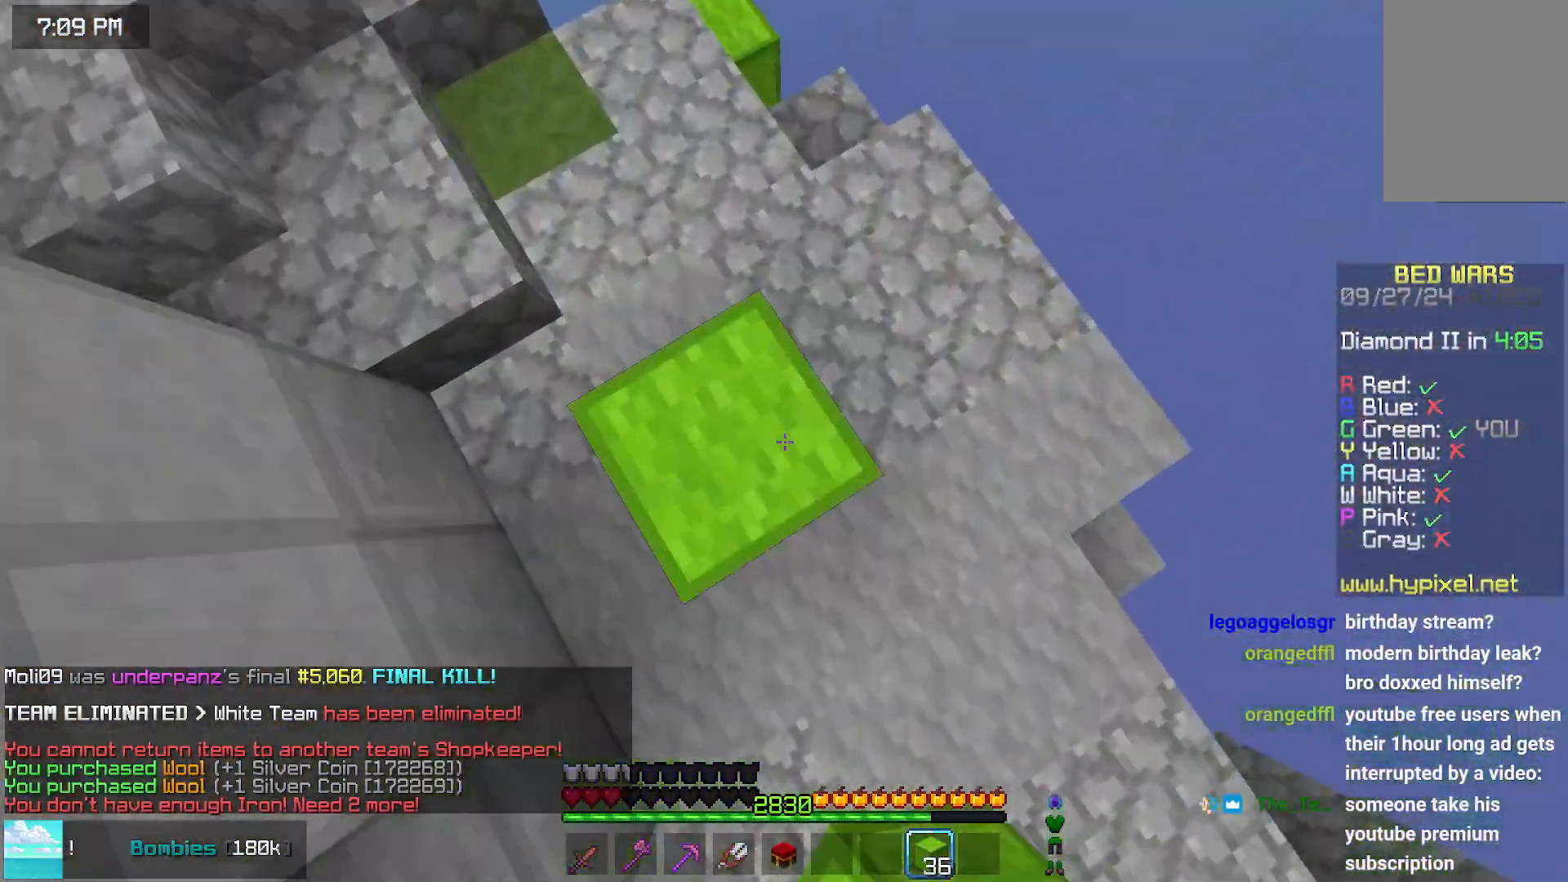
{"keys": ["space"], "mouse": [], "events": [[83, "left", "up"], [183, "space", "up"], [183, "up", "up"], [283, "mouse_right", "down"], [333, "mouse_right", "up"], [333, "space", "down"], [383, "mouse_right", "down"], [483, "mouse_right", "up"]]}
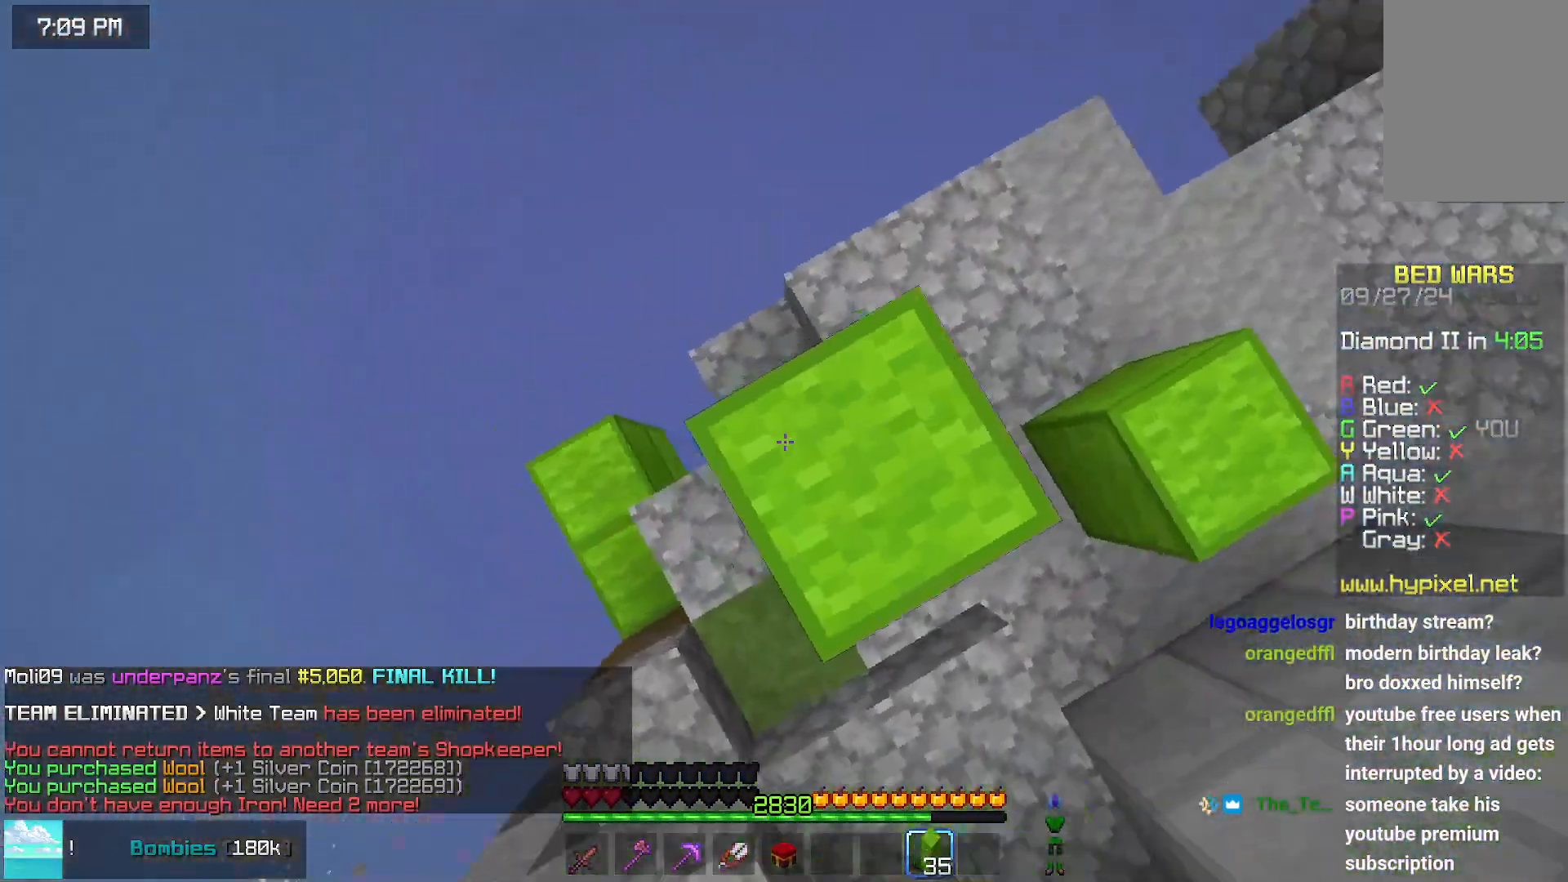
{"keys": ["down", "space"], "mouse": [], "events": [[33, "down", "down"], [100, "mouse_right", "down"], [150, "down", "up"], [150, "mouse_right", "up"], [250, "mouse_right", "down"], [350, "mouse_right", "up"], [400, "down", "down"], [400, "mouse_right", "down"], [500, "mouse_right", "up"]]}
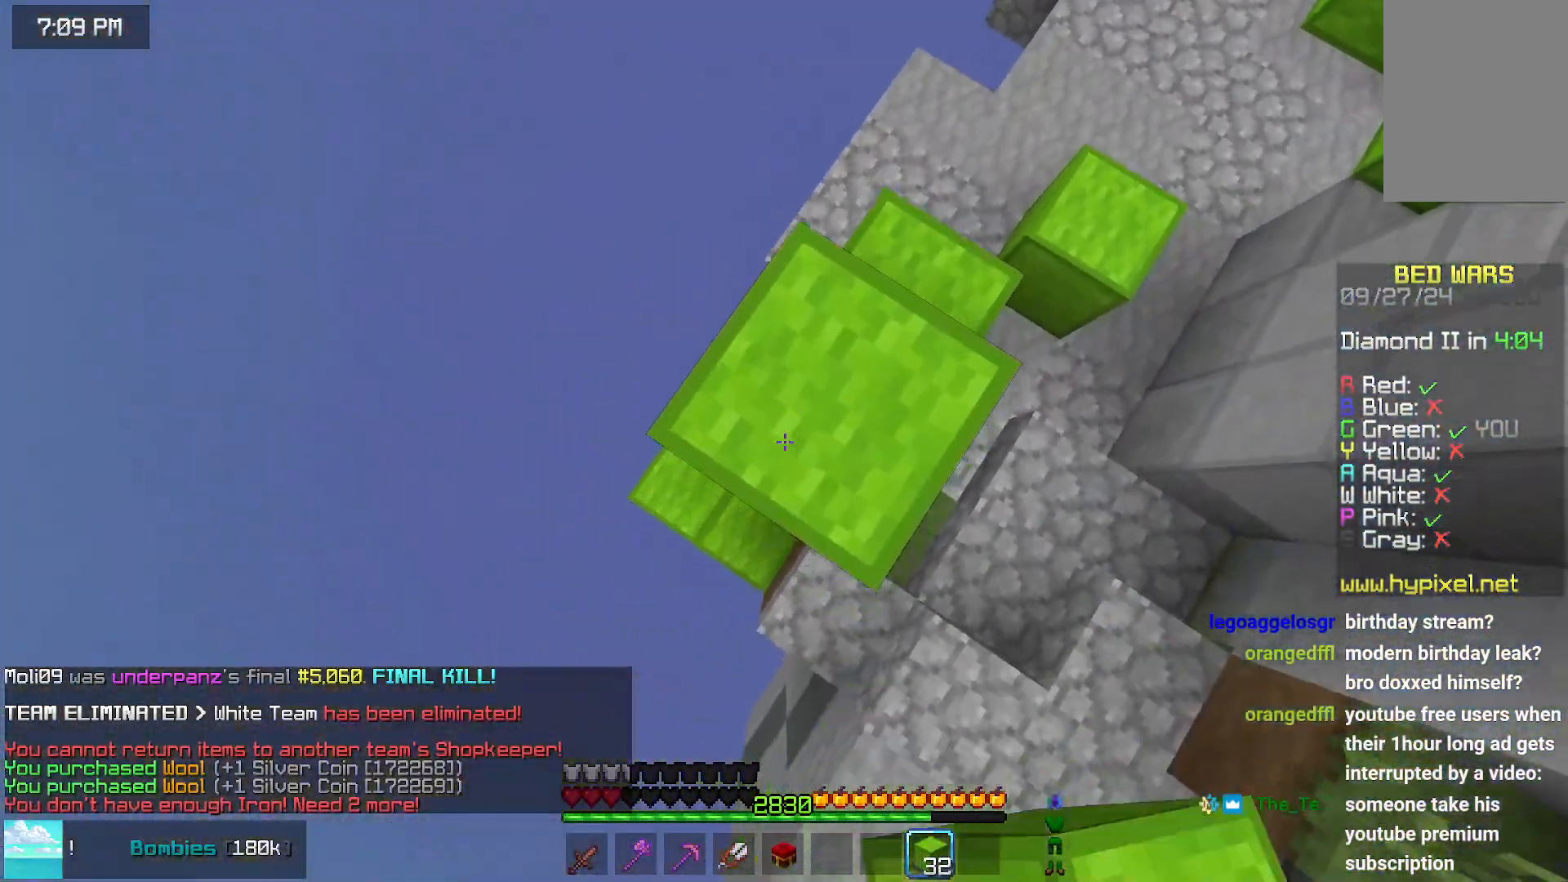
{"keys": ["left", "space"], "mouse": [], "events": [[50, "down", "up"], [50, "mouse_right", "down"], [100, "mouse_right", "up"], [200, "mouse_right", "down"], [250, "left", "down"], [300, "mouse_right", "up"], [417, "mouse_right", "down"], [467, "mouse_right", "up"]]}
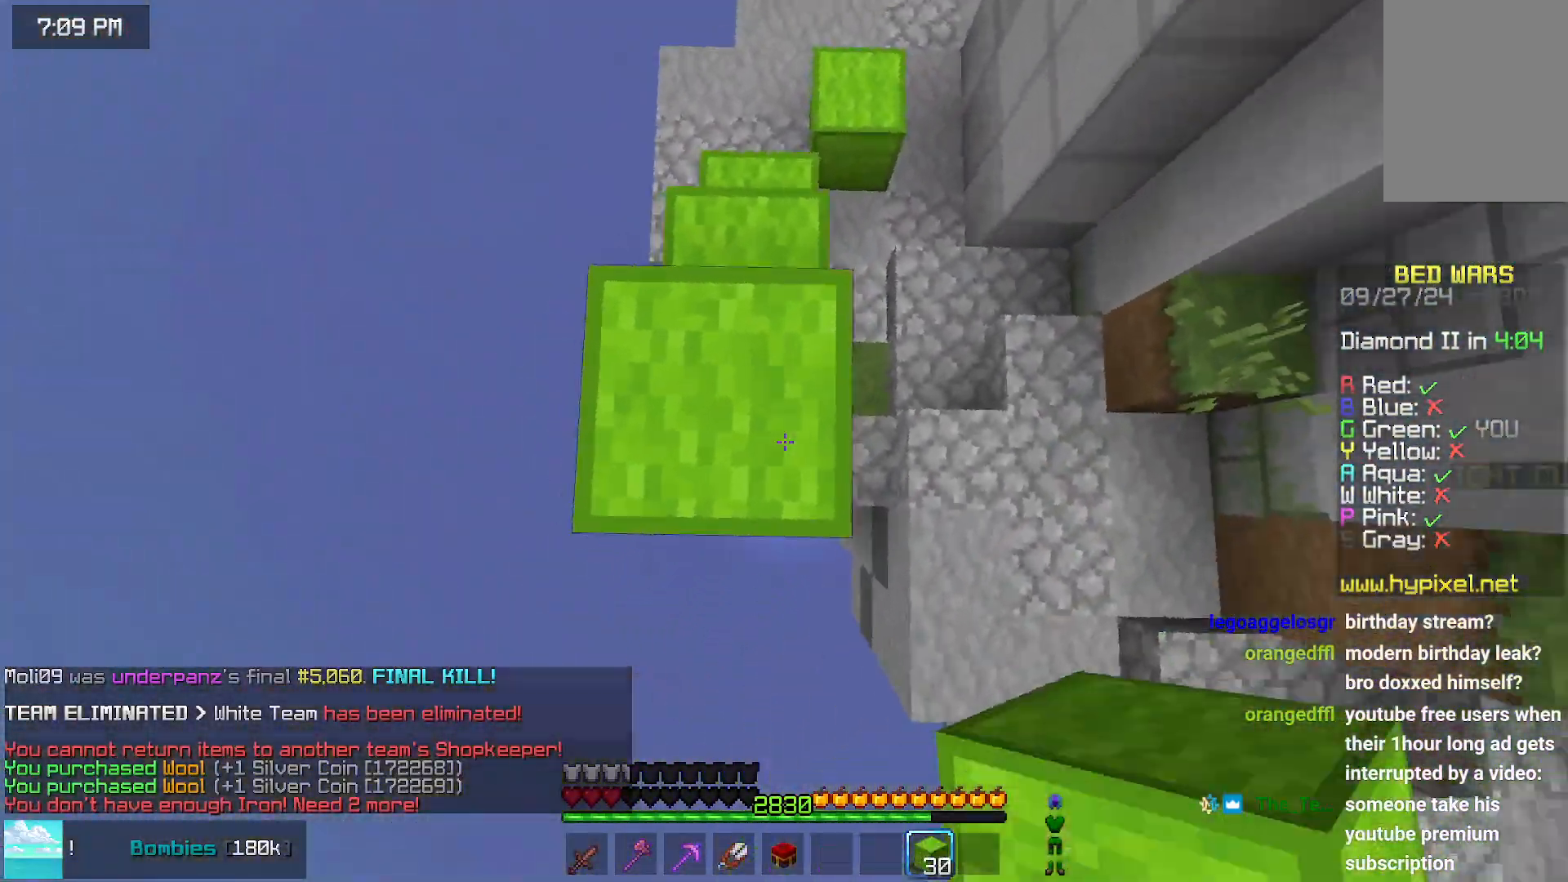
{"keys": ["left", "space"], "mouse": ["right"], "events": [[67, "mouse_right", "down"], [117, "left", "up"], [167, "mouse_right", "up"], [217, "left", "down"], [267, "left", "up"], [267, "mouse_right", "down"], [317, "mouse_right", "up"], [417, "mouse_right", "down"], [467, "left", "down"]]}
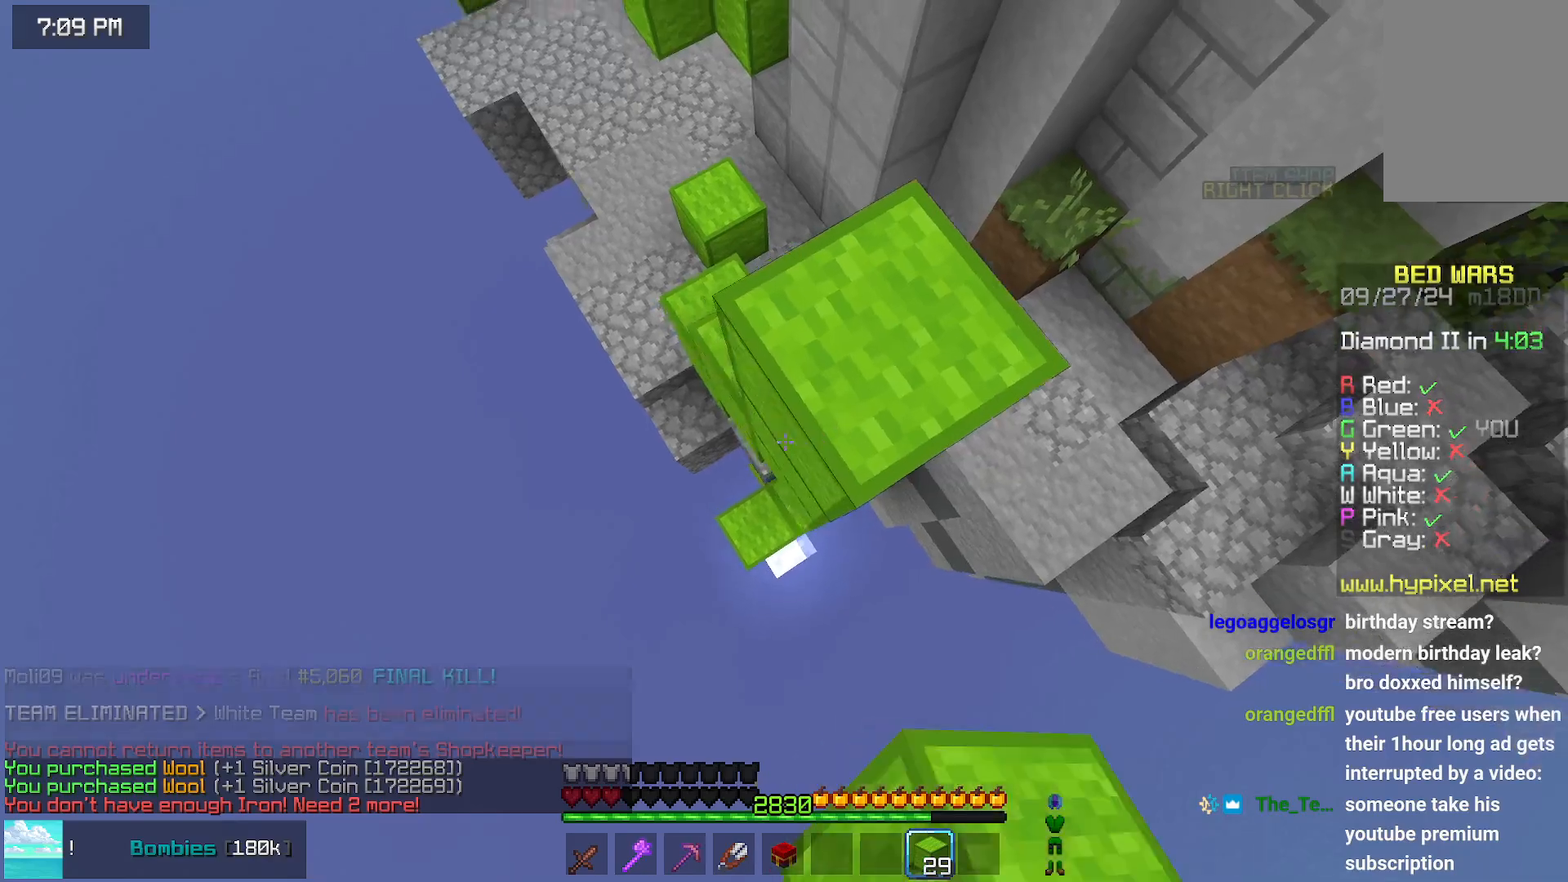
{"keys": ["down", "space"], "mouse": [], "events": [[117, "left", "up"], [117, "mouse_right", "up"], [233, "mouse_right", "down"], [283, "mouse_right", "up"], [383, "mouse_right", "down"], [433, "down", "down"], [483, "mouse_right", "up"]]}
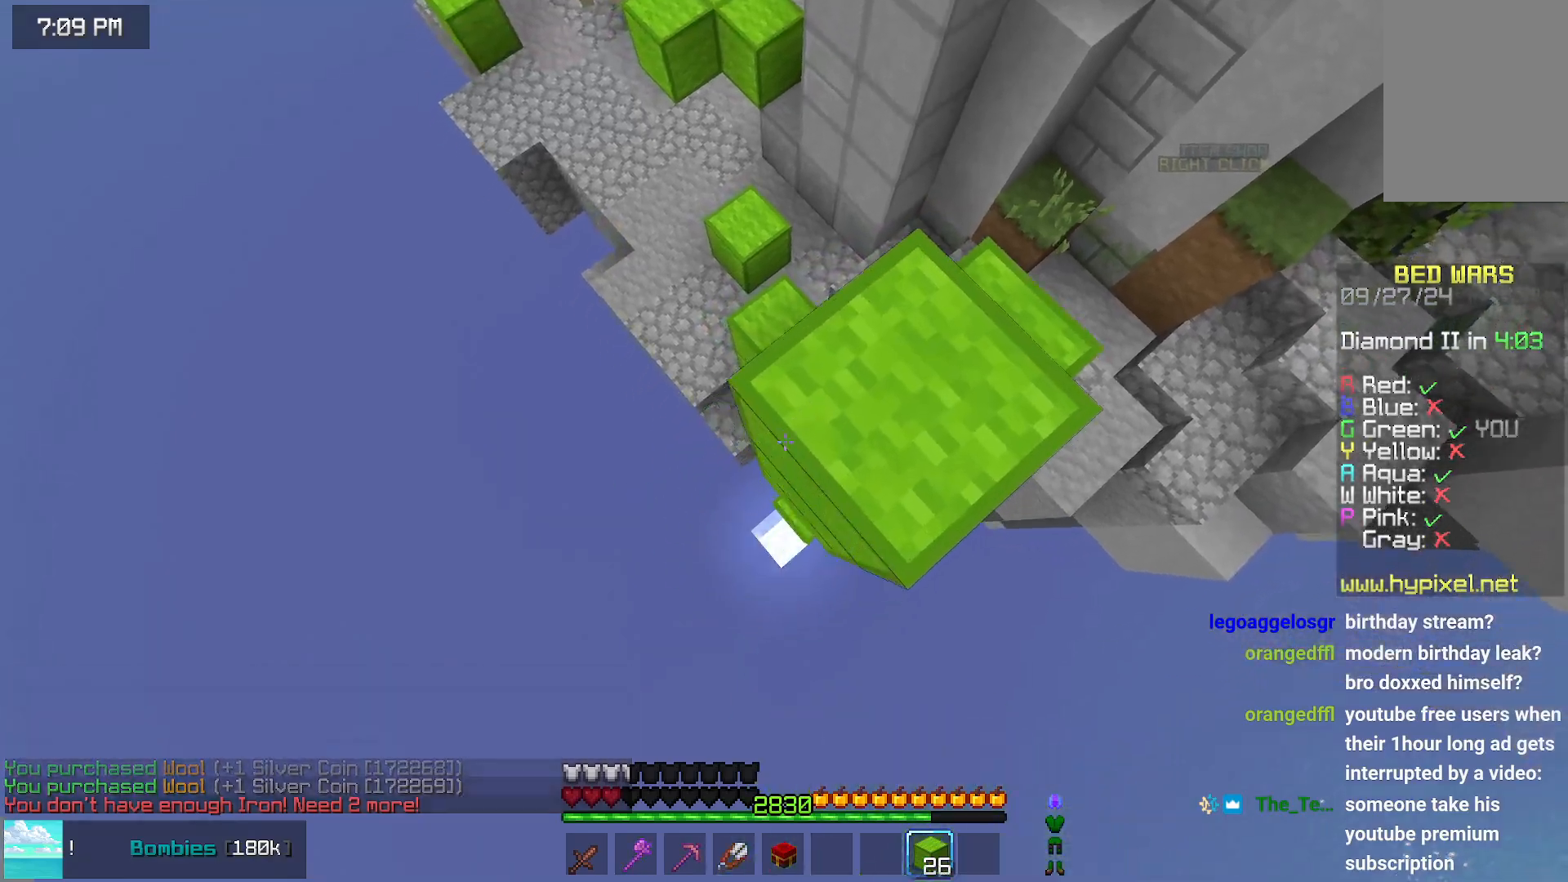
{"keys": ["right"], "mouse": [], "events": [[33, "down", "up"], [33, "mouse_right", "down"], [133, "mouse_right", "up"], [183, "mouse_right", "down"], [183, "space", "up"], [183, "up", "down"], [250, "mouse_right", "up"], [300, "mouse_right", "down"], [350, "right", "down"], [400, "mouse_right", "up"], [400, "up", "up"]]}
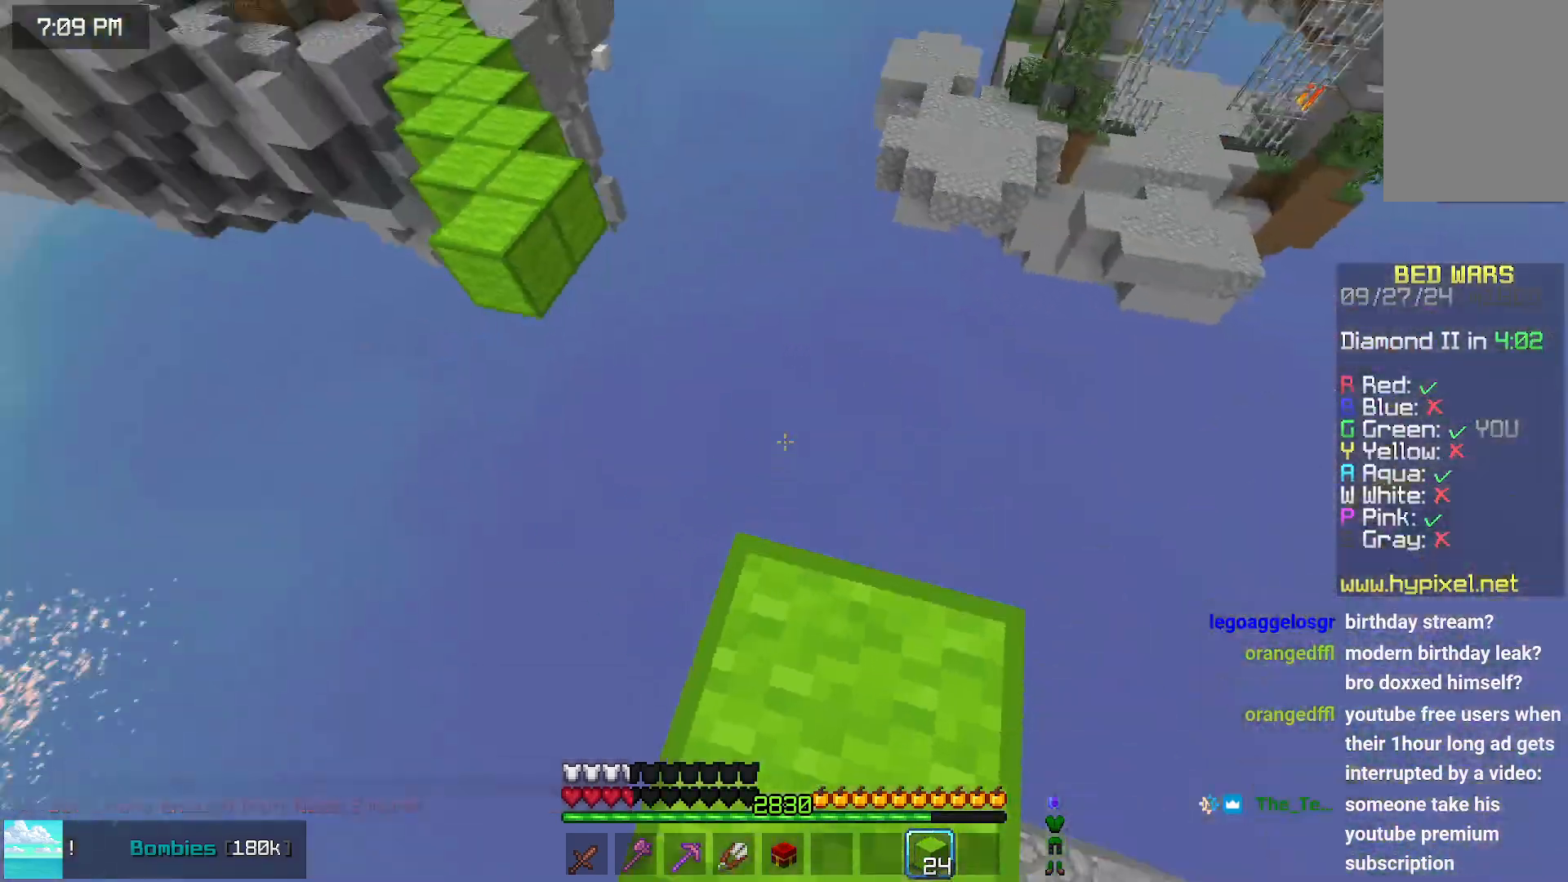
{"keys": [], "mouse": [], "events": [[50, "right", "up"]]}
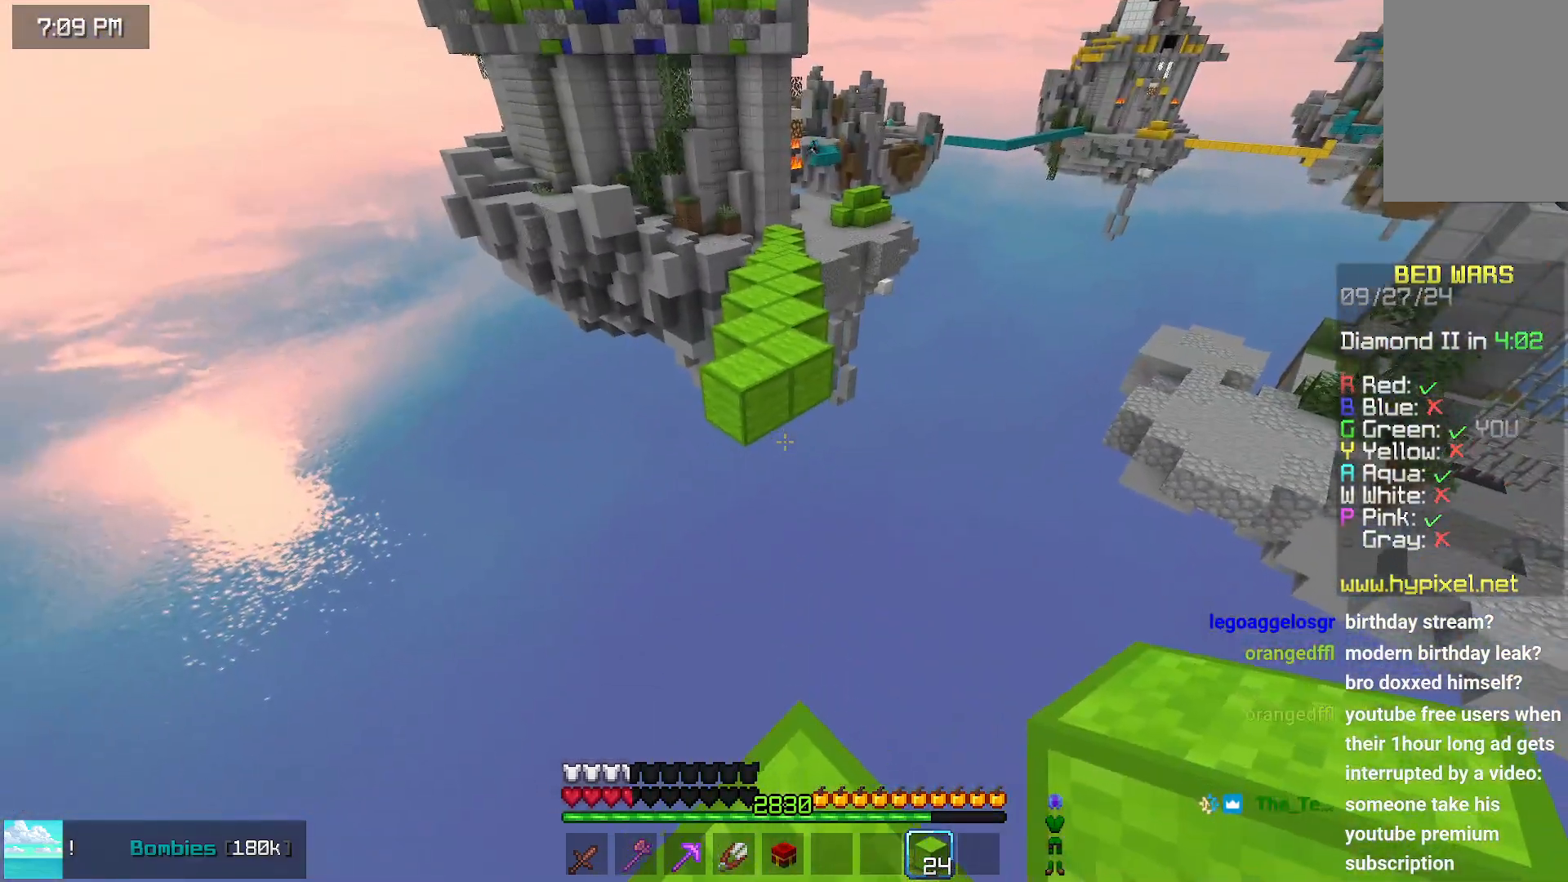
{"keys": ["down", "left"], "mouse": [], "events": [[167, "left", "down"], [317, "down", "down"]]}
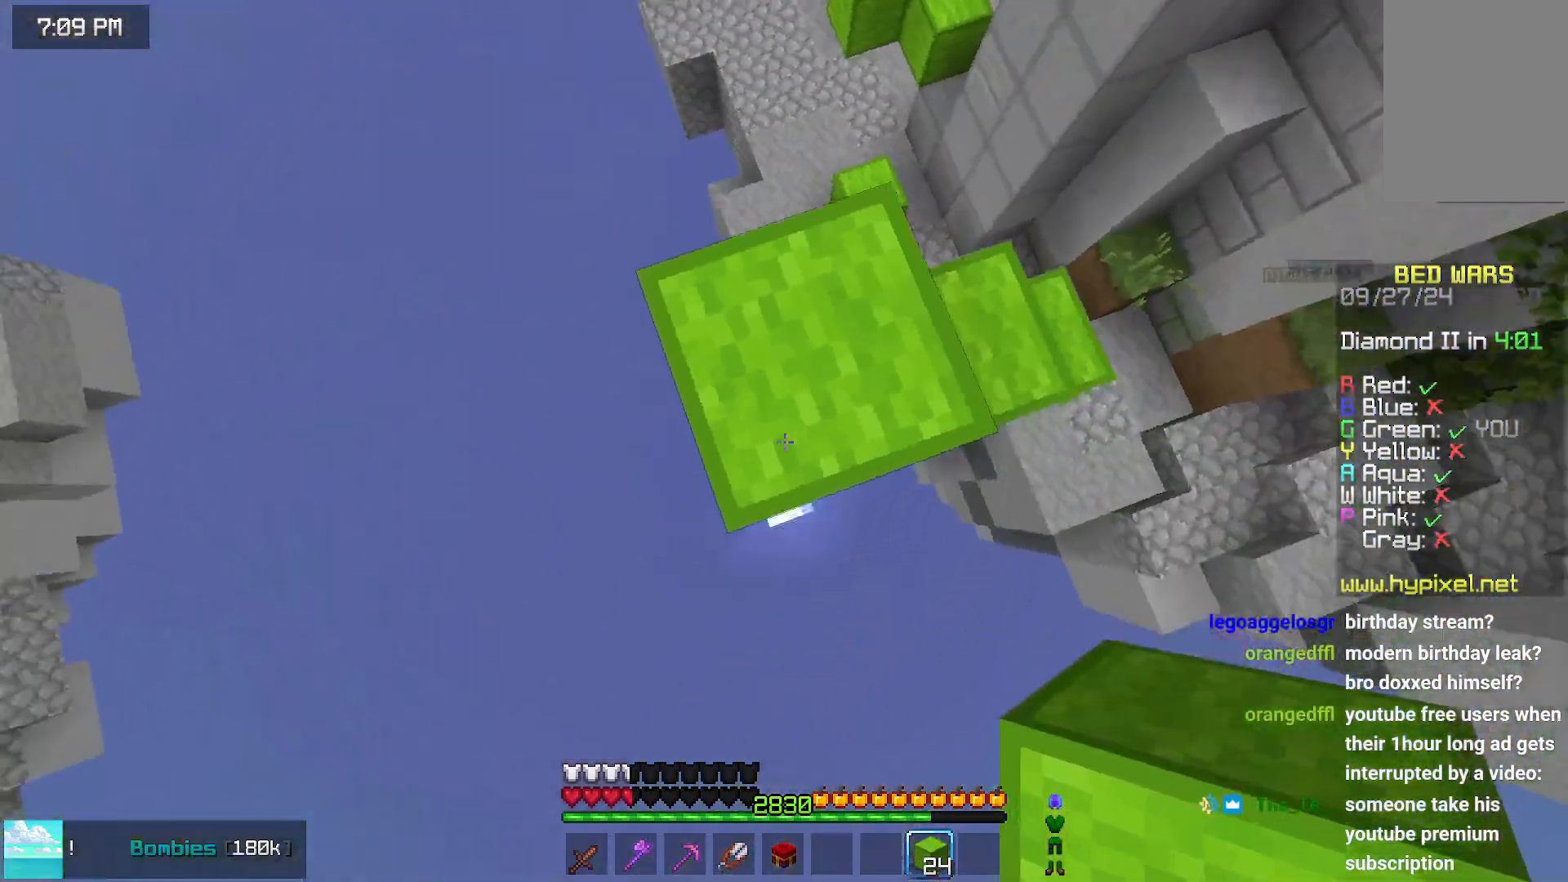
{"keys": ["down"], "mouse": [], "events": [[233, "left", "up"]]}
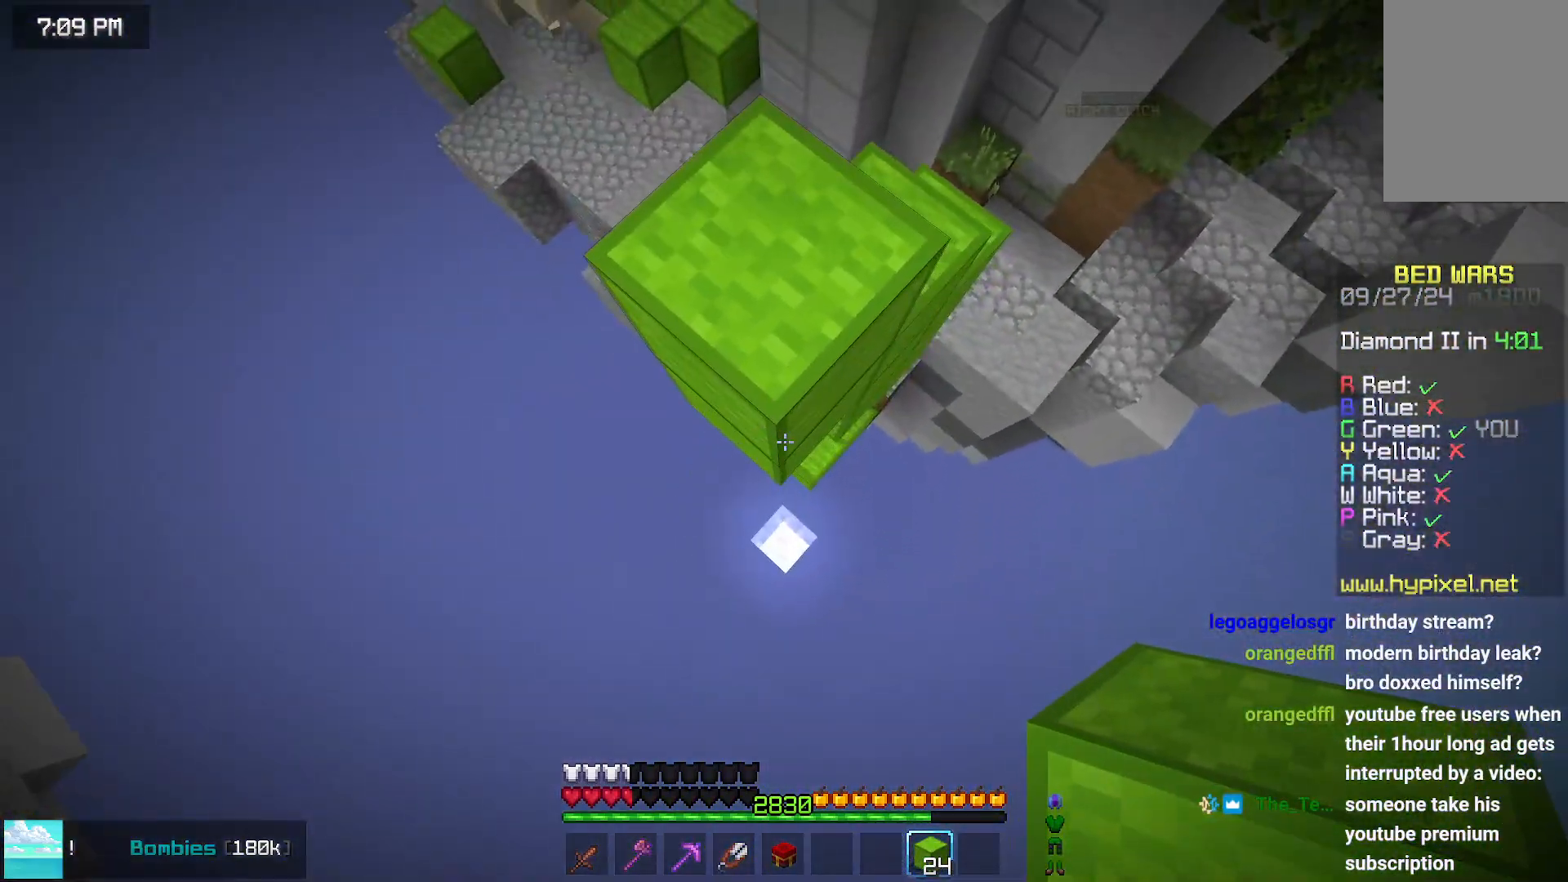
{"keys": ["down"], "mouse": [], "events": [[83, "mouse_right", "down"], [183, "mouse_right", "up"], [233, "mouse_right", "down"], [383, "mouse_right", "up"]]}
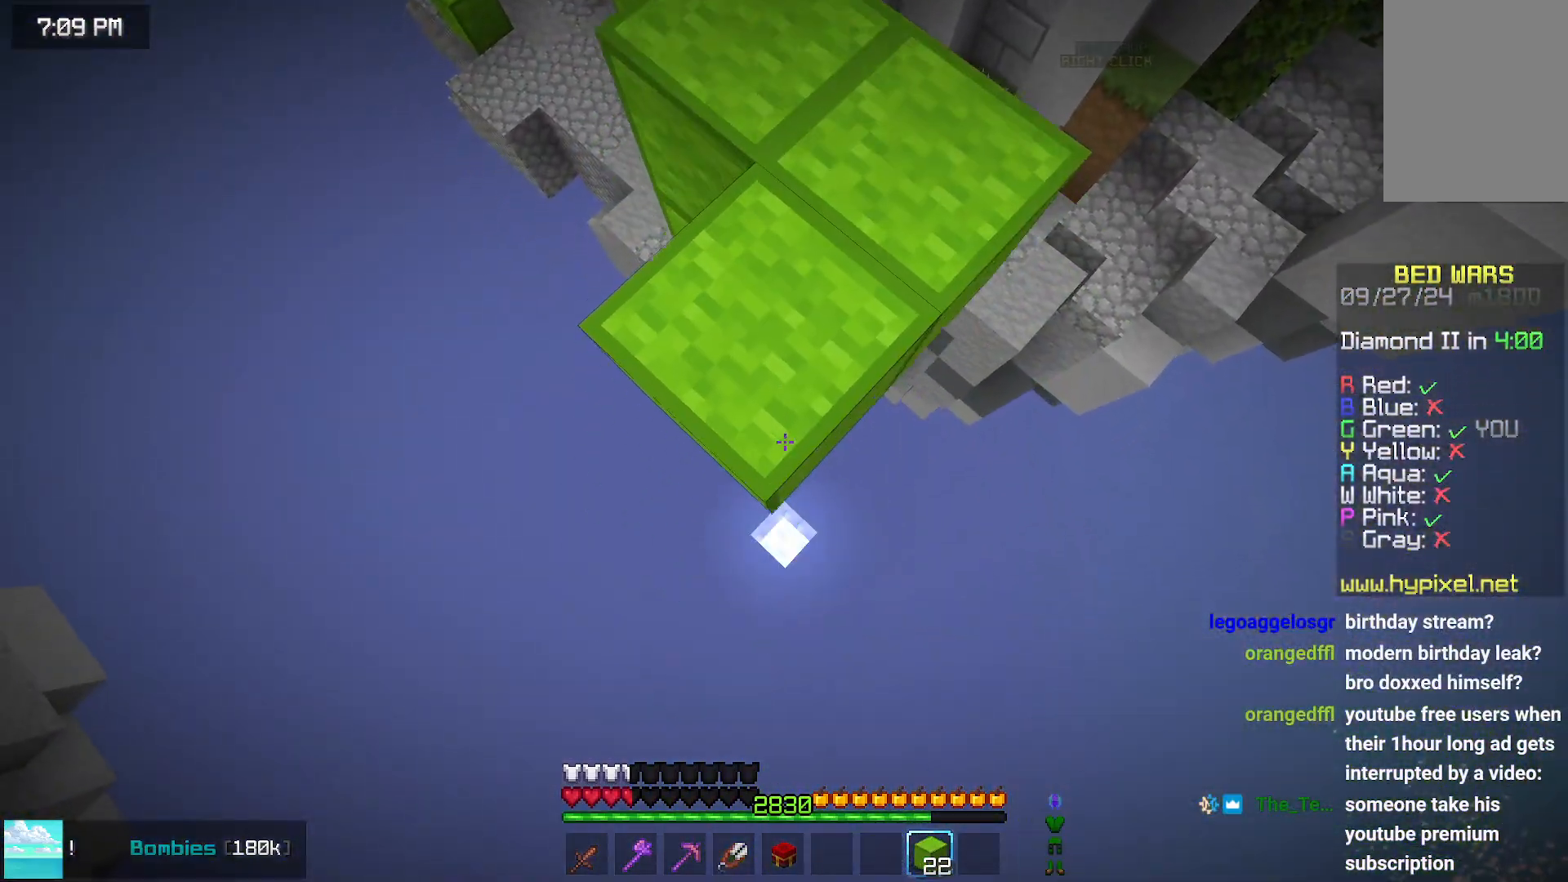
{"keys": ["up"], "mouse": [], "events": [[100, "mouse_right", "down"], [200, "mouse_right", "up"], [250, "mouse_right", "down"], [350, "down", "up"], [350, "mouse_right", "up"], [450, "up", "down"]]}
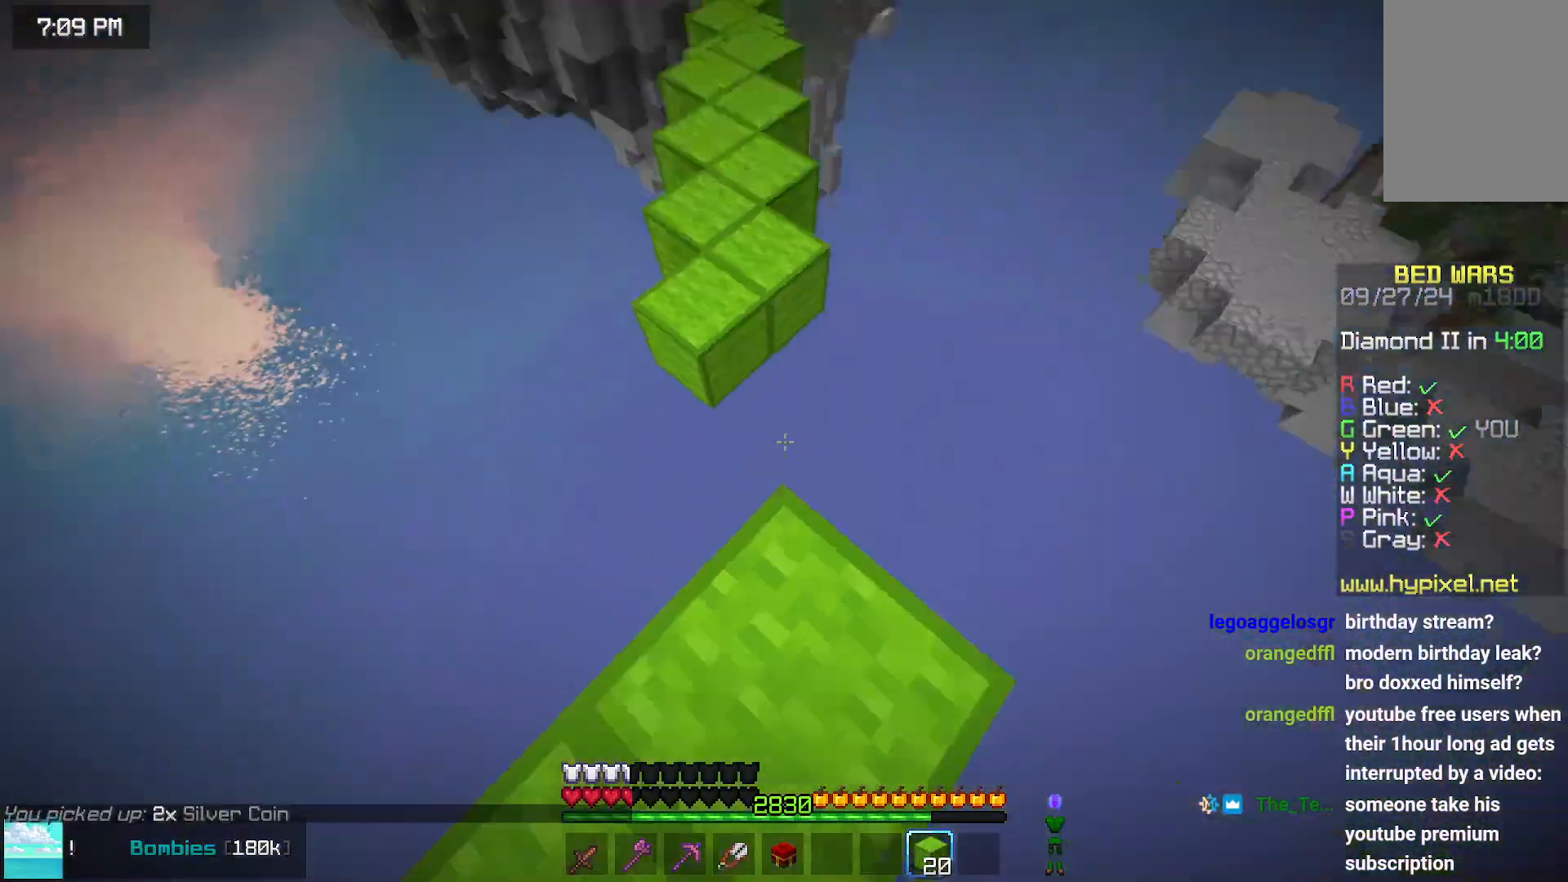
{"keys": ["space", "up"], "mouse": [], "events": [[150, "space", "down"]]}
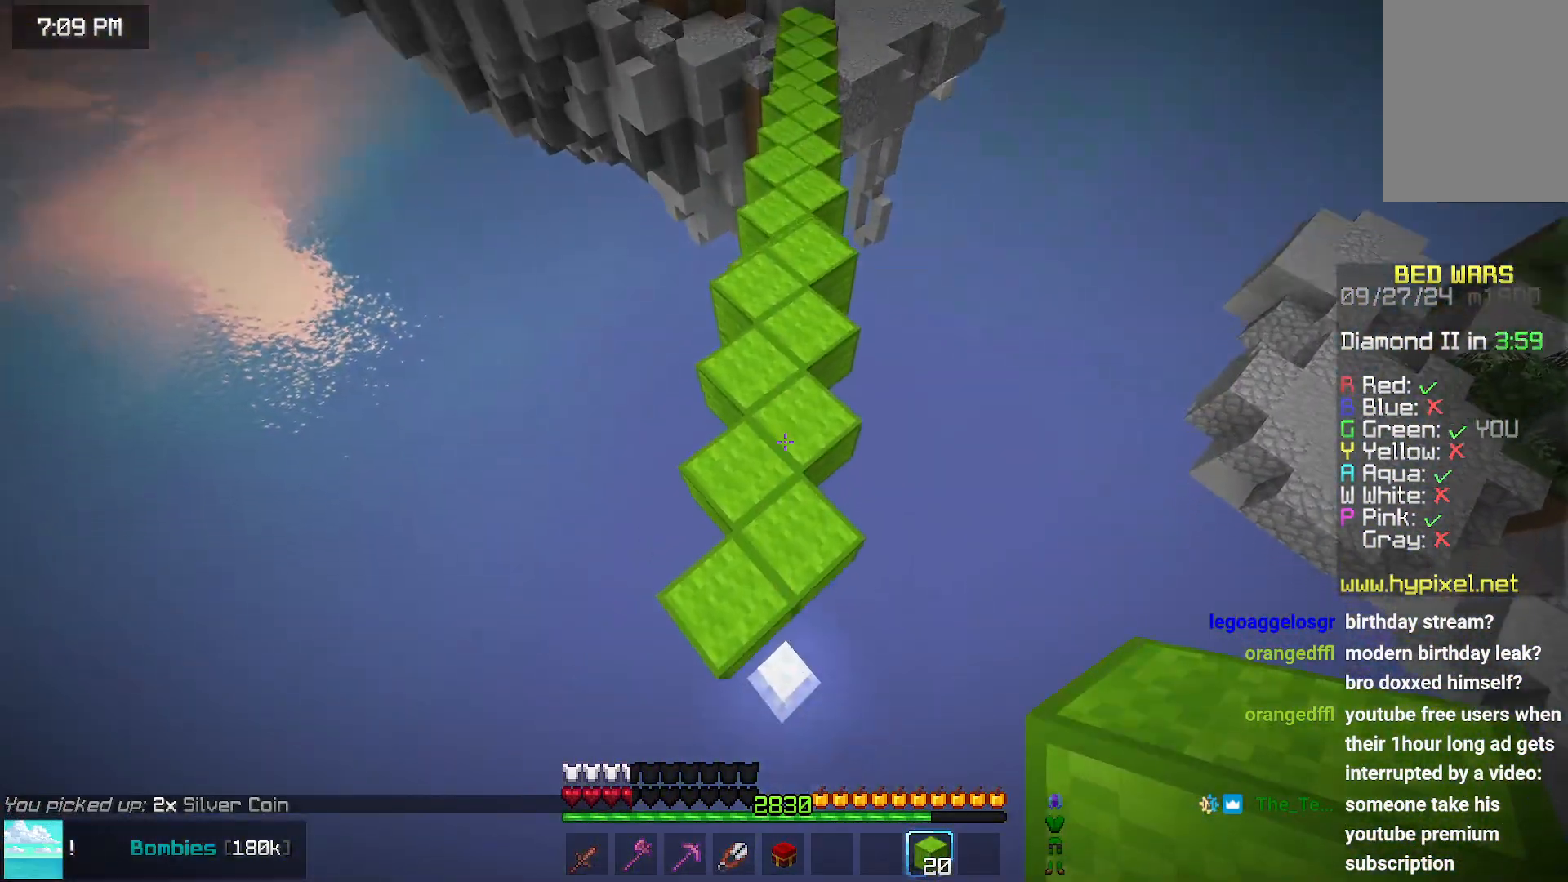
{"keys": ["space", "up"], "mouse": [], "events": [[267, "mouse_right", "down"], [367, "mouse_right", "up"]]}